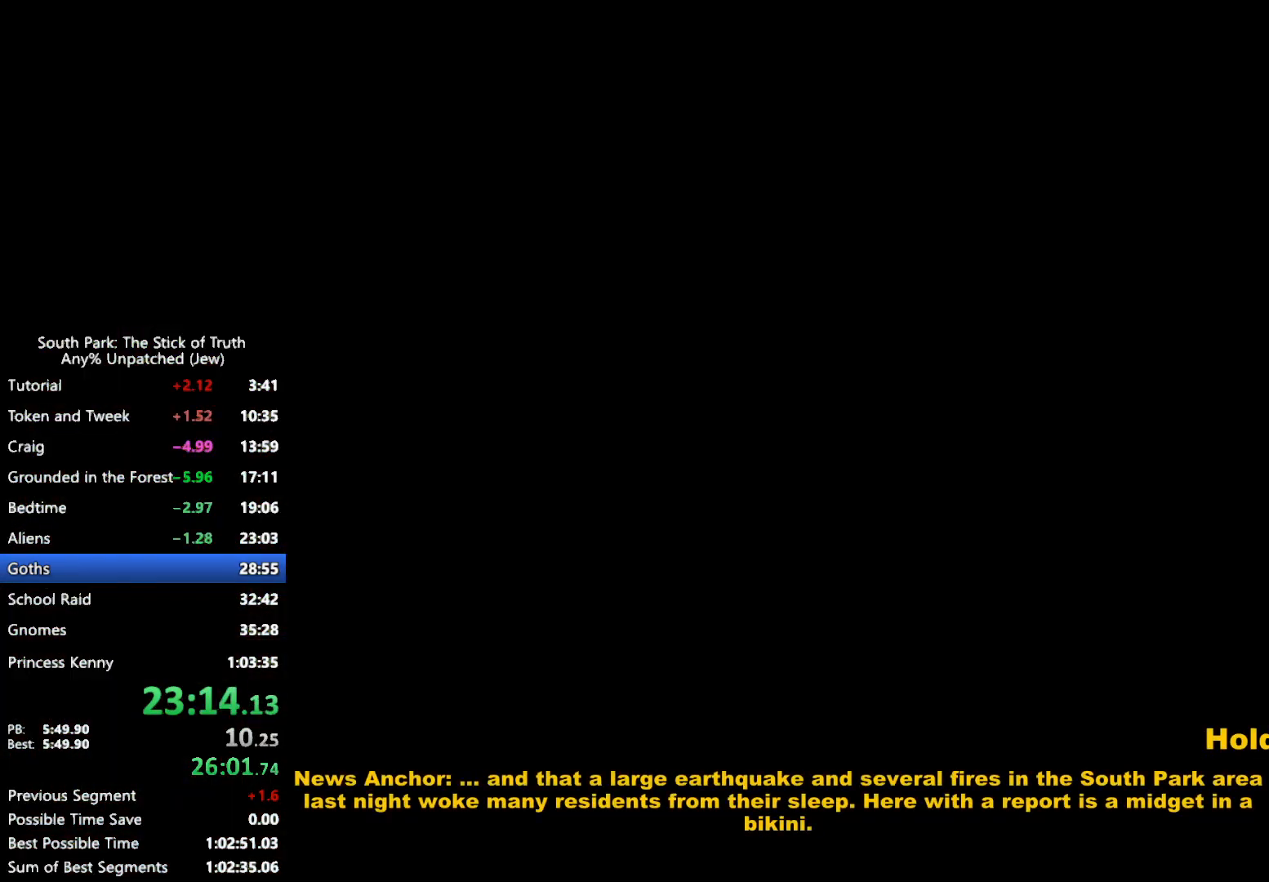
Gameplay with a controller (Xbox layout); each line is a JSON object with the inputs held at the frame after it (dt_ms = milliseconds from this image to that frame). "events" lists button and stick changes between this image and that frame as [ms after this image, input, new state], when the widget could be followed in between. Not read: HOME L3 R3.
{"dt_ms": 500, "buttons": ["B"], "left_stick": "center", "right_stick": "center", "events": []}
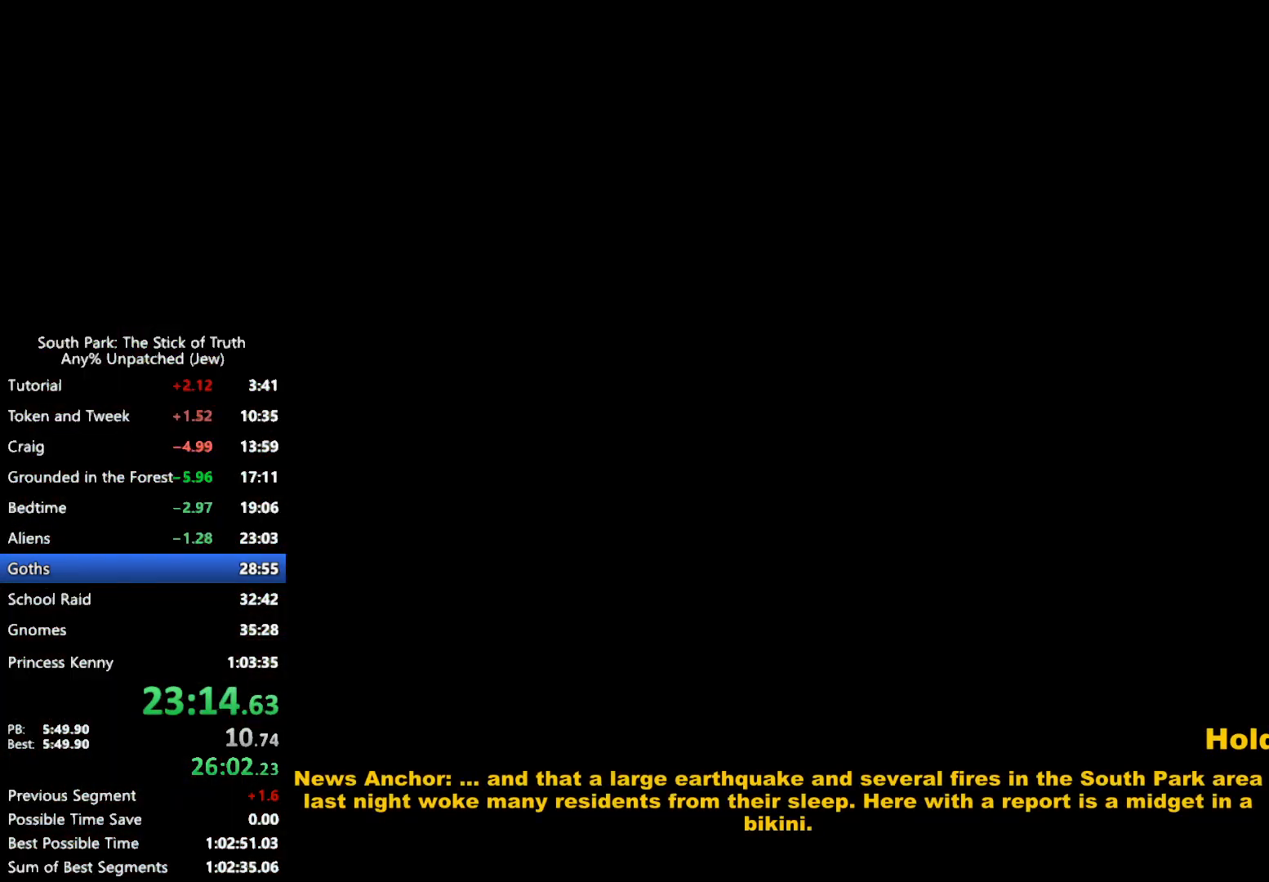
{"dt_ms": 500, "buttons": ["B"], "left_stick": "right", "right_stick": "center", "events": [[417, "left_stick", "right"]]}
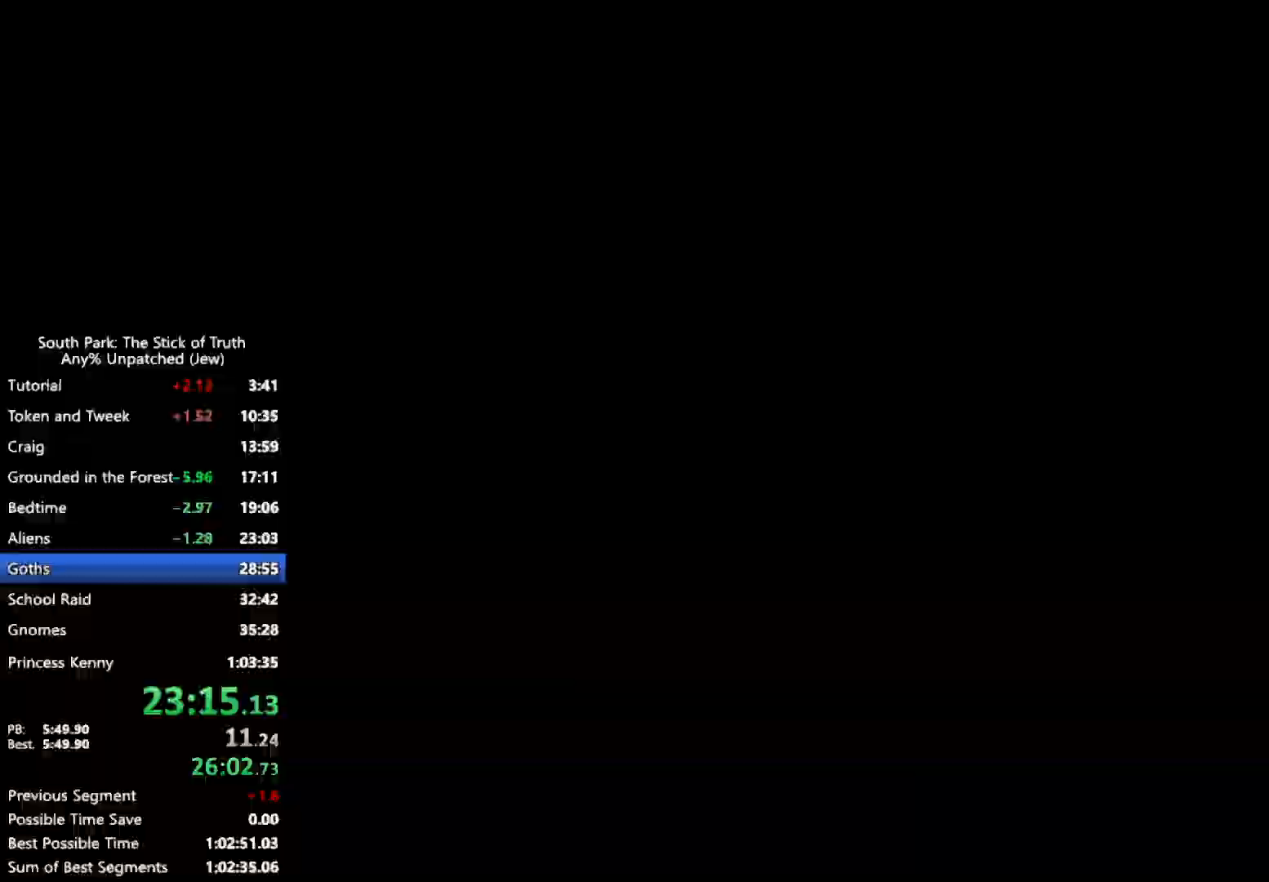
{"dt_ms": 500, "buttons": ["B"], "left_stick": "right", "right_stick": "center", "events": []}
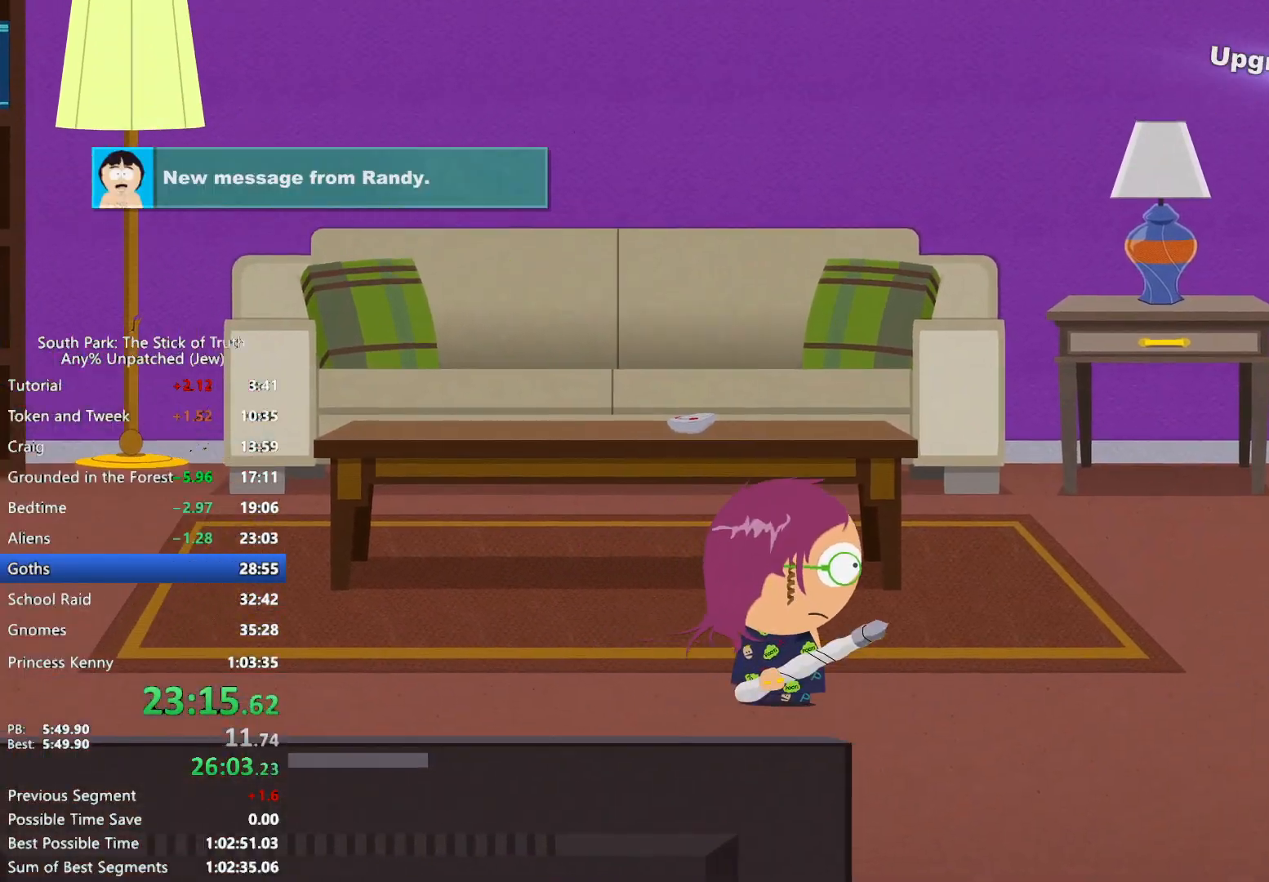
{"dt_ms": 500, "buttons": ["B"], "left_stick": "right", "right_stick": "center", "events": []}
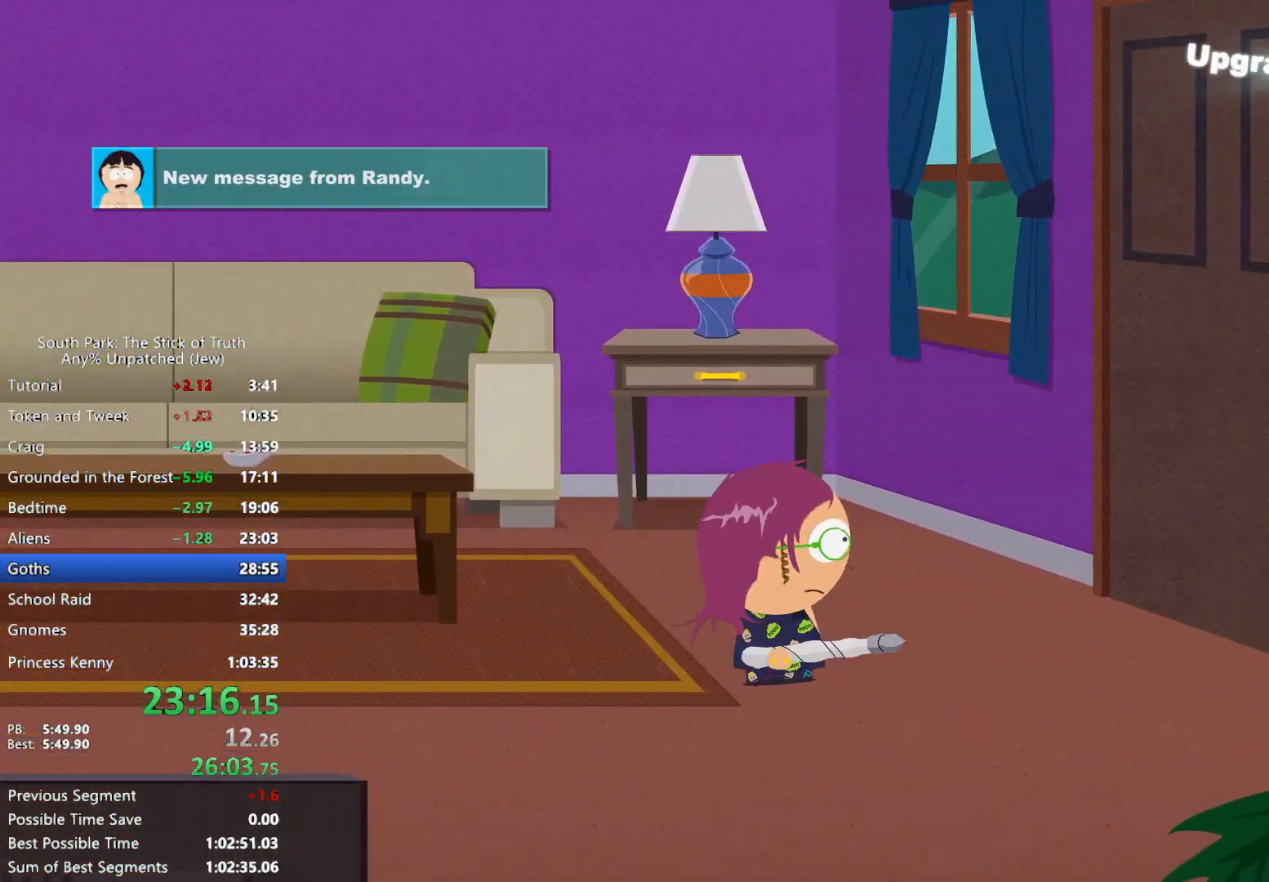
{"dt_ms": 500, "buttons": ["A"], "left_stick": "center", "right_stick": "center", "events": [[317, "A", "down"], [317, "B", "up"], [400, "A", "up"], [417, "left_stick", "center"], [450, "A", "down"]]}
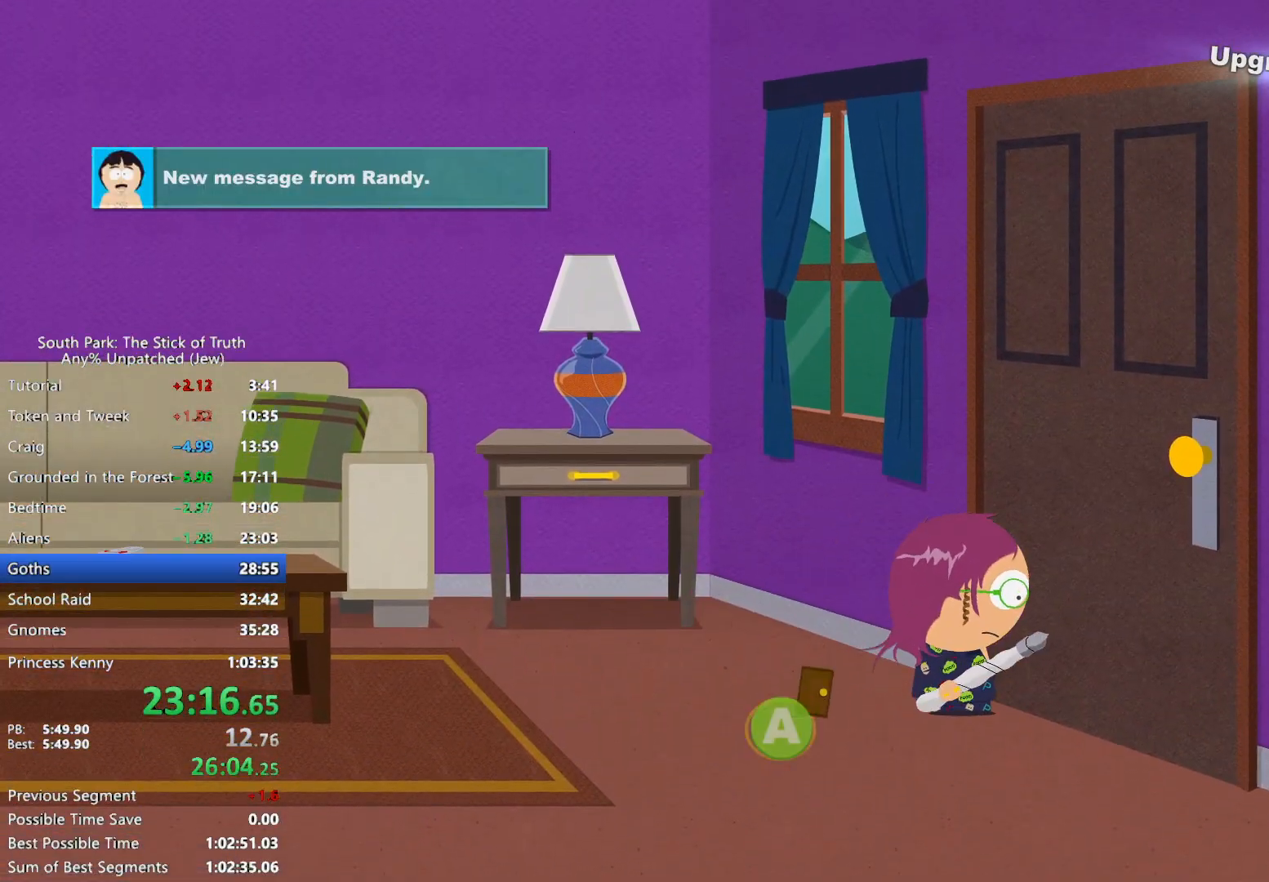
{"dt_ms": 500, "buttons": ["B"], "left_stick": "center", "right_stick": "center", "events": [[17, "A", "up"], [67, "B", "down"]]}
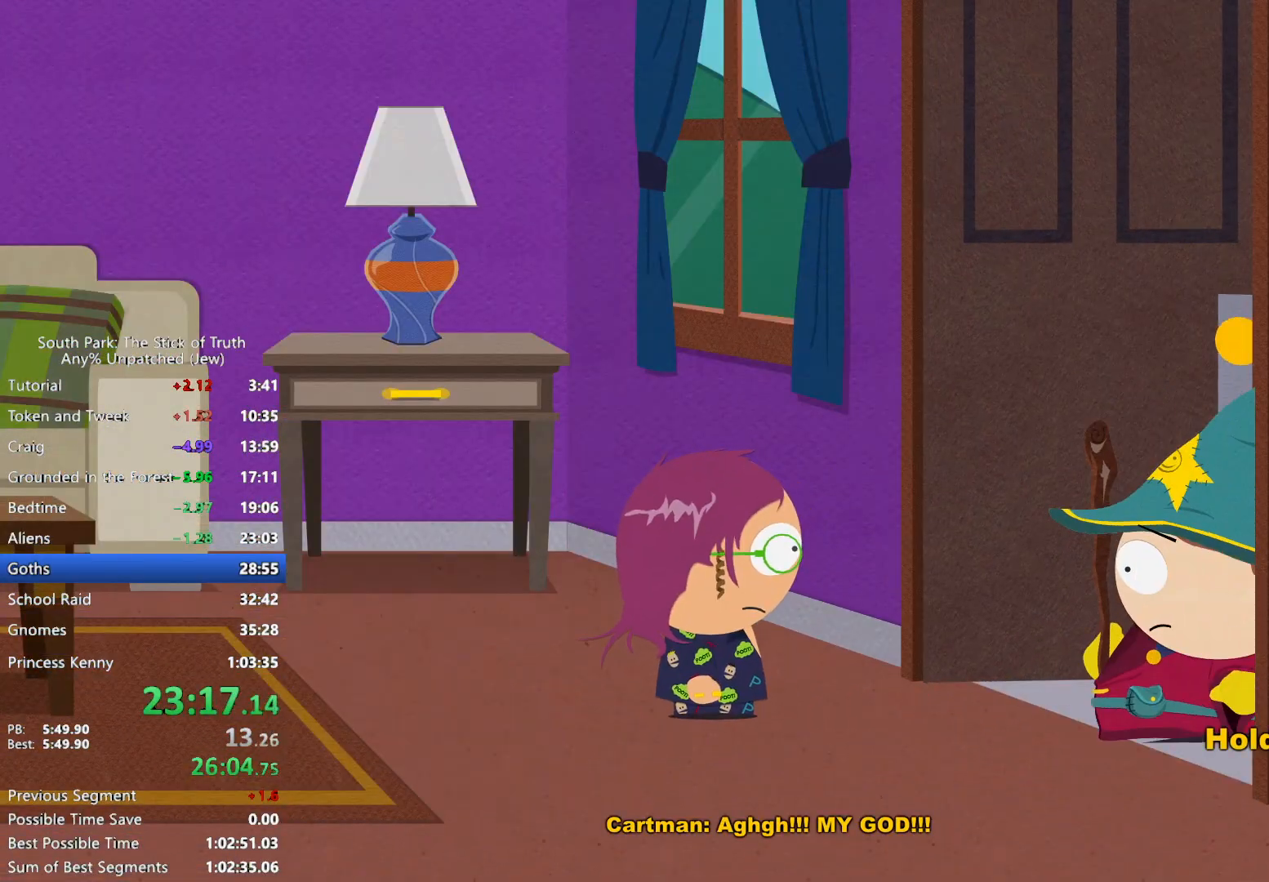
{"dt_ms": 500, "buttons": ["B"], "left_stick": "center", "right_stick": "center", "events": []}
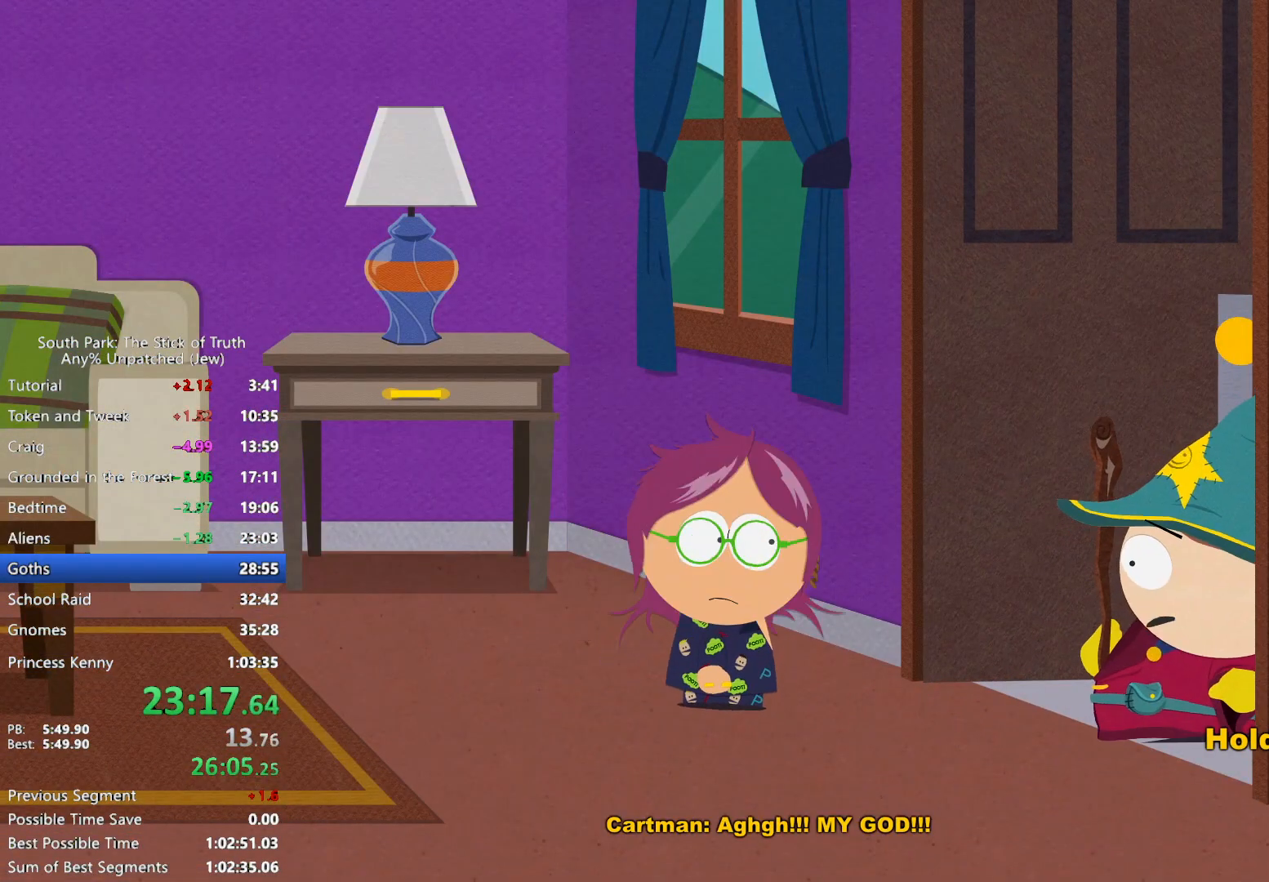
{"dt_ms": 1000, "buttons": [], "left_stick": "right", "right_stick": "center"}
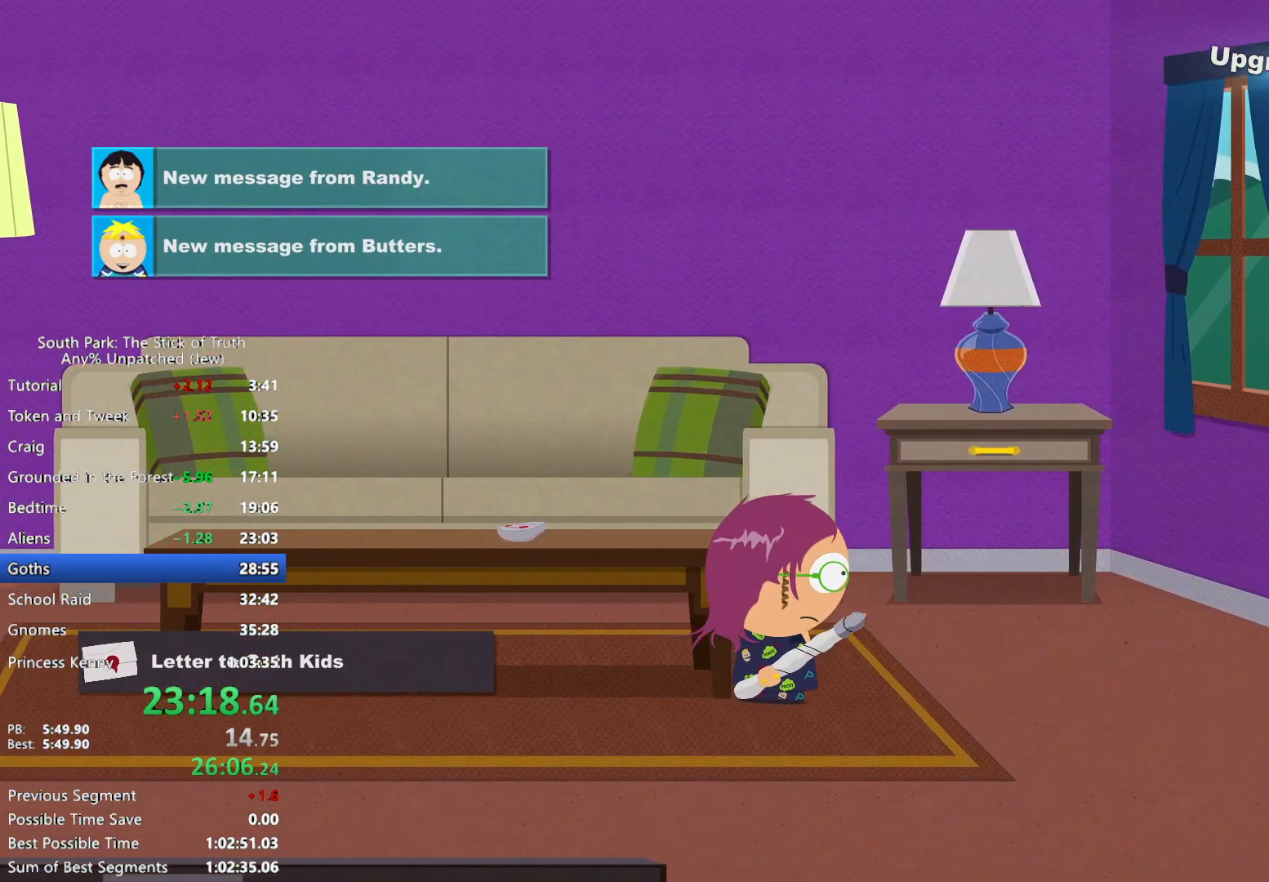
{"dt_ms": 500, "buttons": ["B"], "left_stick": "right", "right_stick": "center", "events": [[17, "B", "down"], [100, "B", "up"], [183, "B", "down"]]}
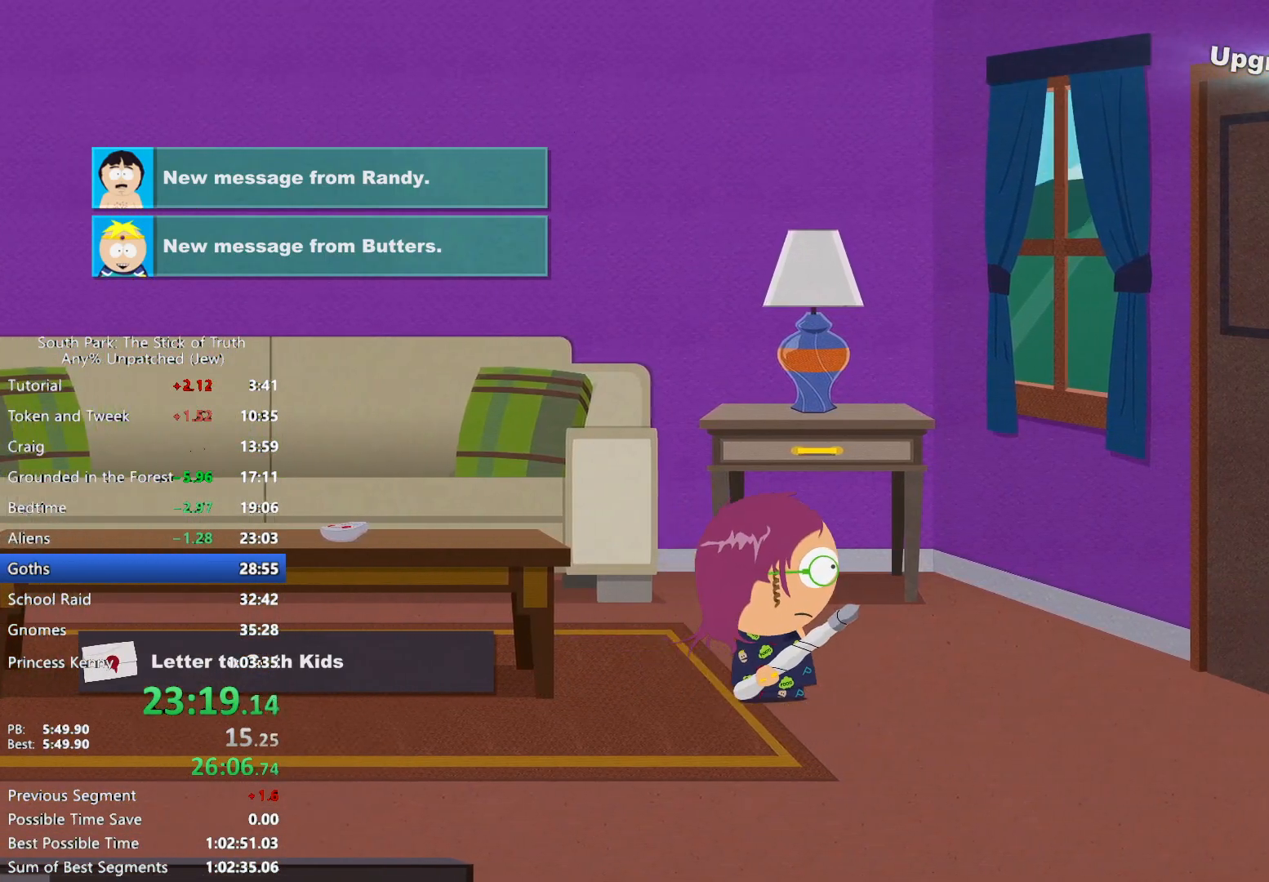
{"dt_ms": 500, "buttons": ["A"], "left_stick": "right", "right_stick": "center", "events": [[450, "A", "down"], [450, "B", "up"]]}
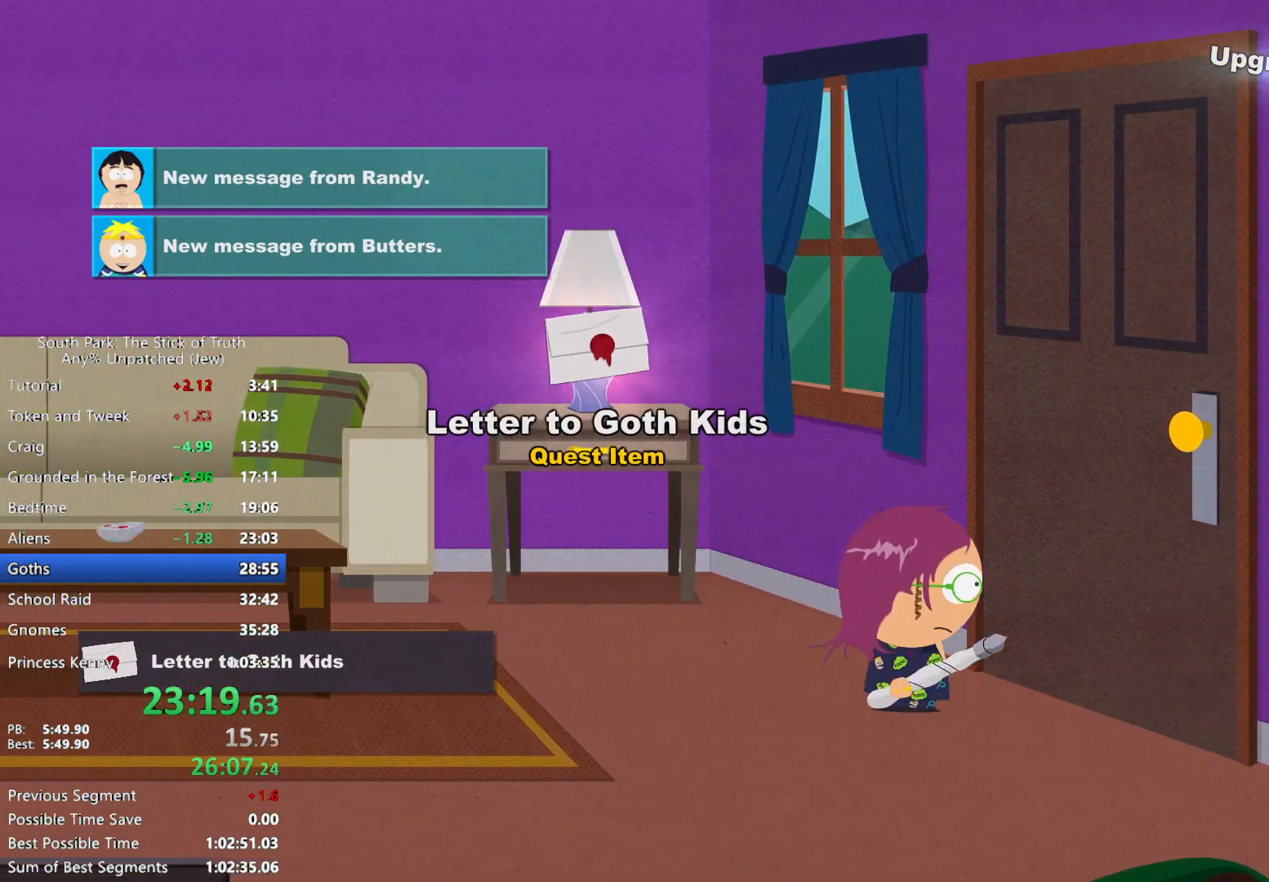
{"dt_ms": 500, "buttons": [], "left_stick": "center", "right_stick": "center", "events": [[17, "A", "up"], [83, "A", "down"], [83, "left_stick", "center"], [167, "A", "up"], [200, "A", "down"], [283, "A", "up"], [383, "A", "down"], [417, "A", "up"]]}
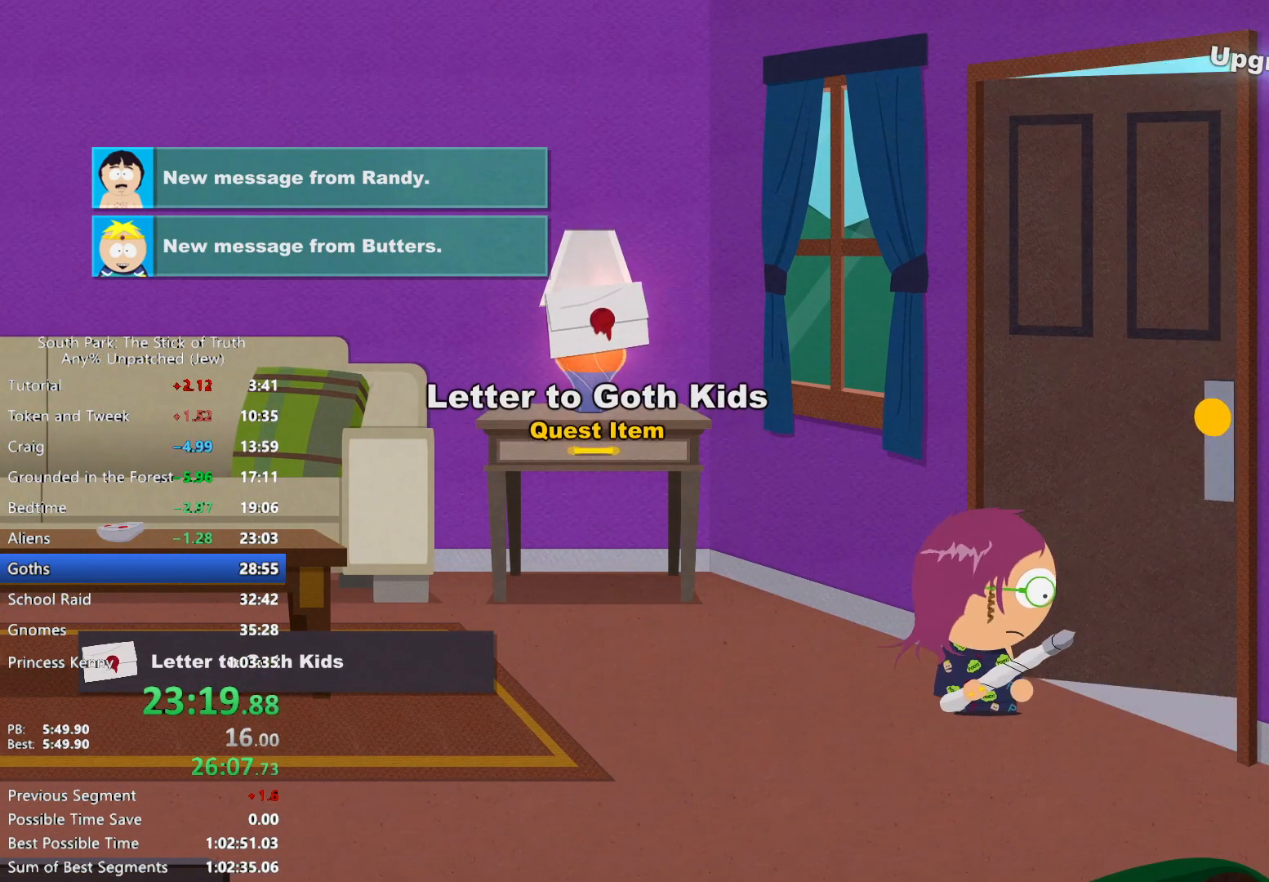
{"dt_ms": 500, "buttons": [], "left_stick": "center", "right_stick": "center", "events": []}
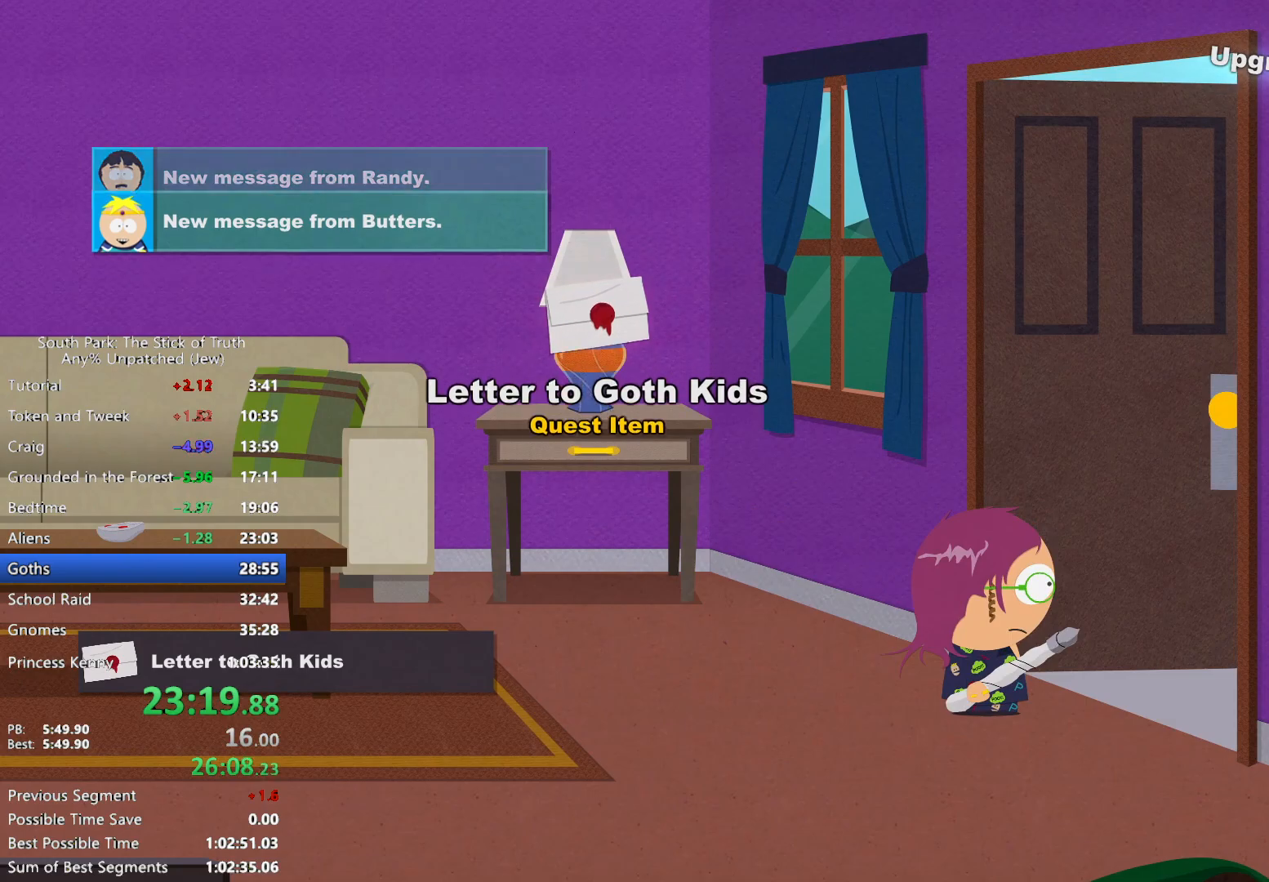
{"dt_ms": 500, "buttons": [], "left_stick": "center", "right_stick": "center", "events": []}
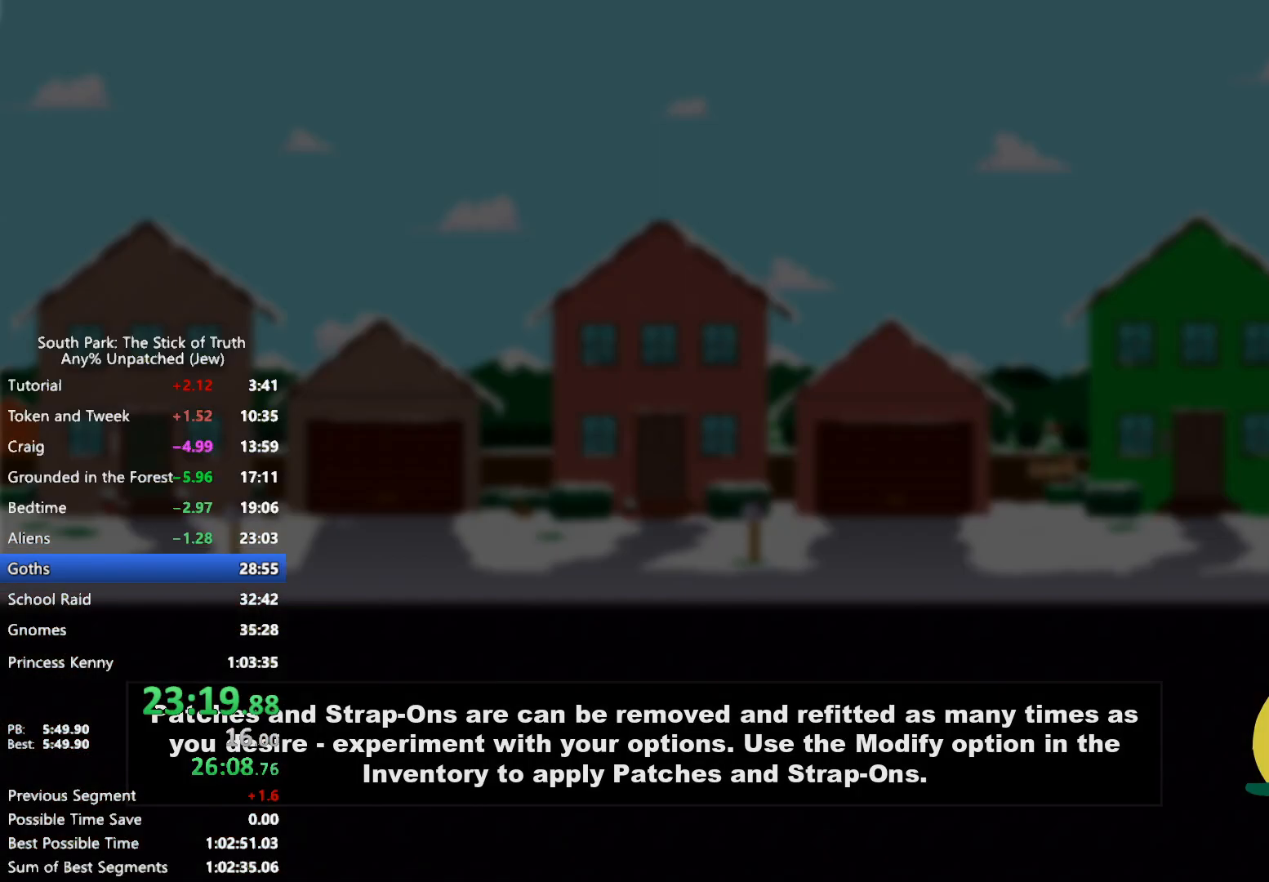
{"dt_ms": 500, "buttons": [], "left_stick": "center", "right_stick": "center", "events": []}
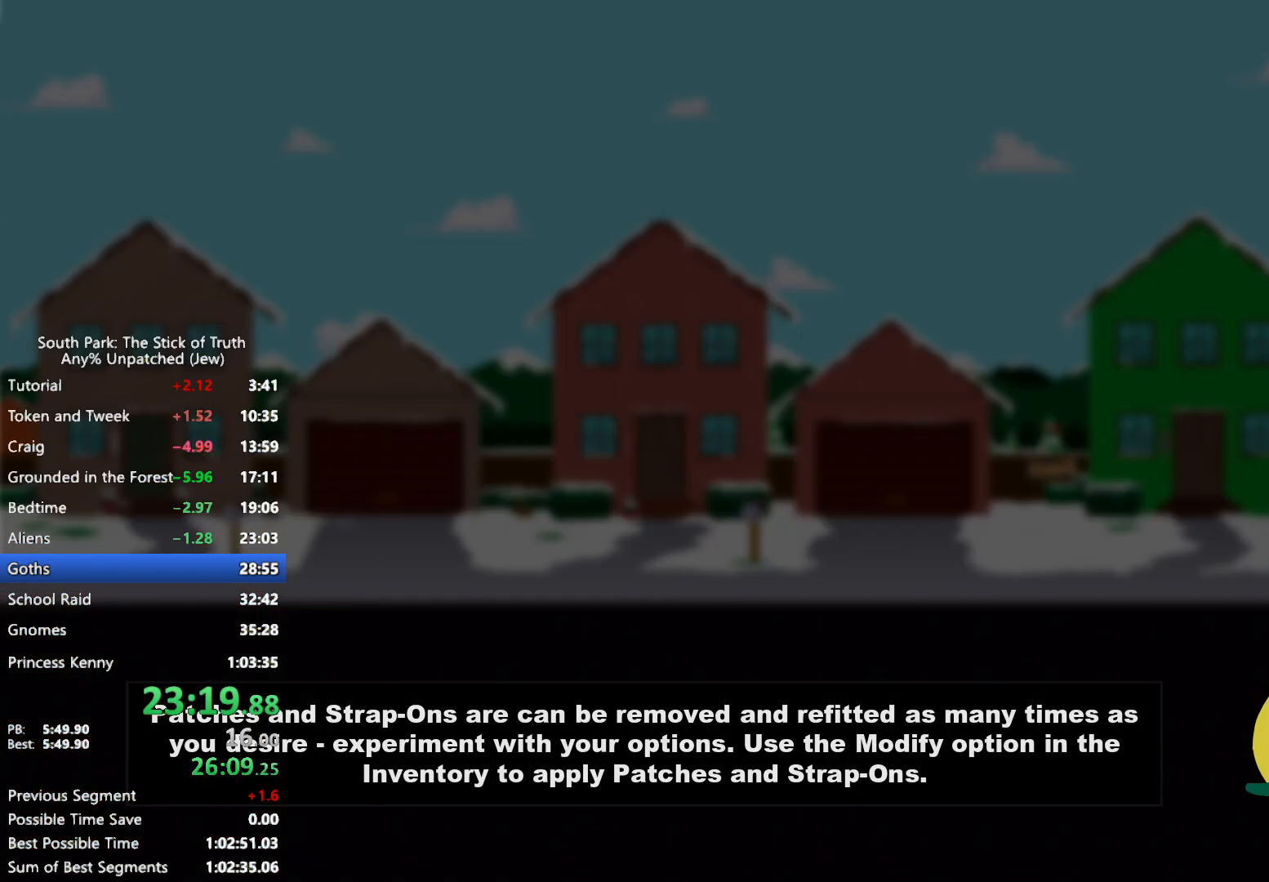
{"dt_ms": 500, "buttons": [], "left_stick": "center", "right_stick": "center", "events": []}
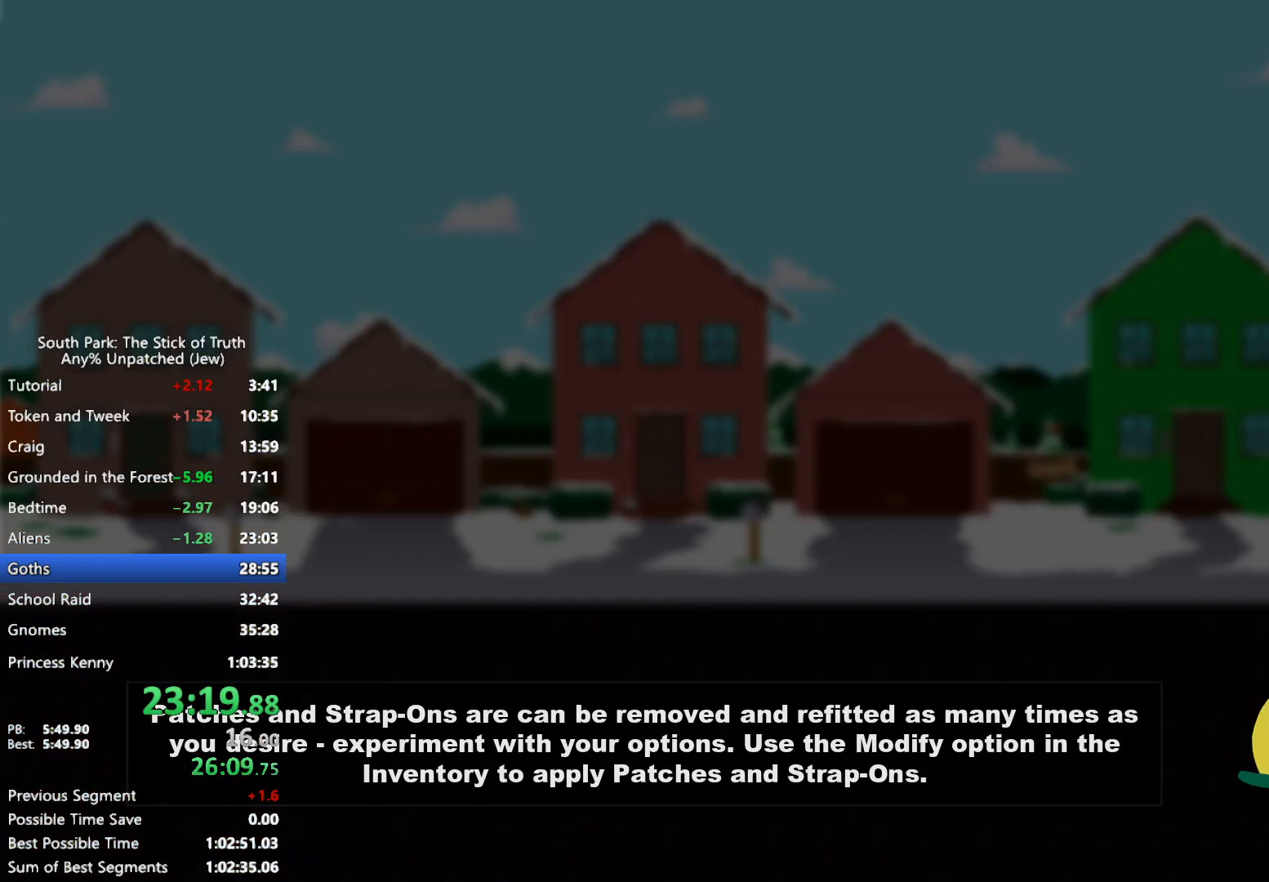
{"dt_ms": 500, "buttons": [], "left_stick": "center", "right_stick": "center", "events": []}
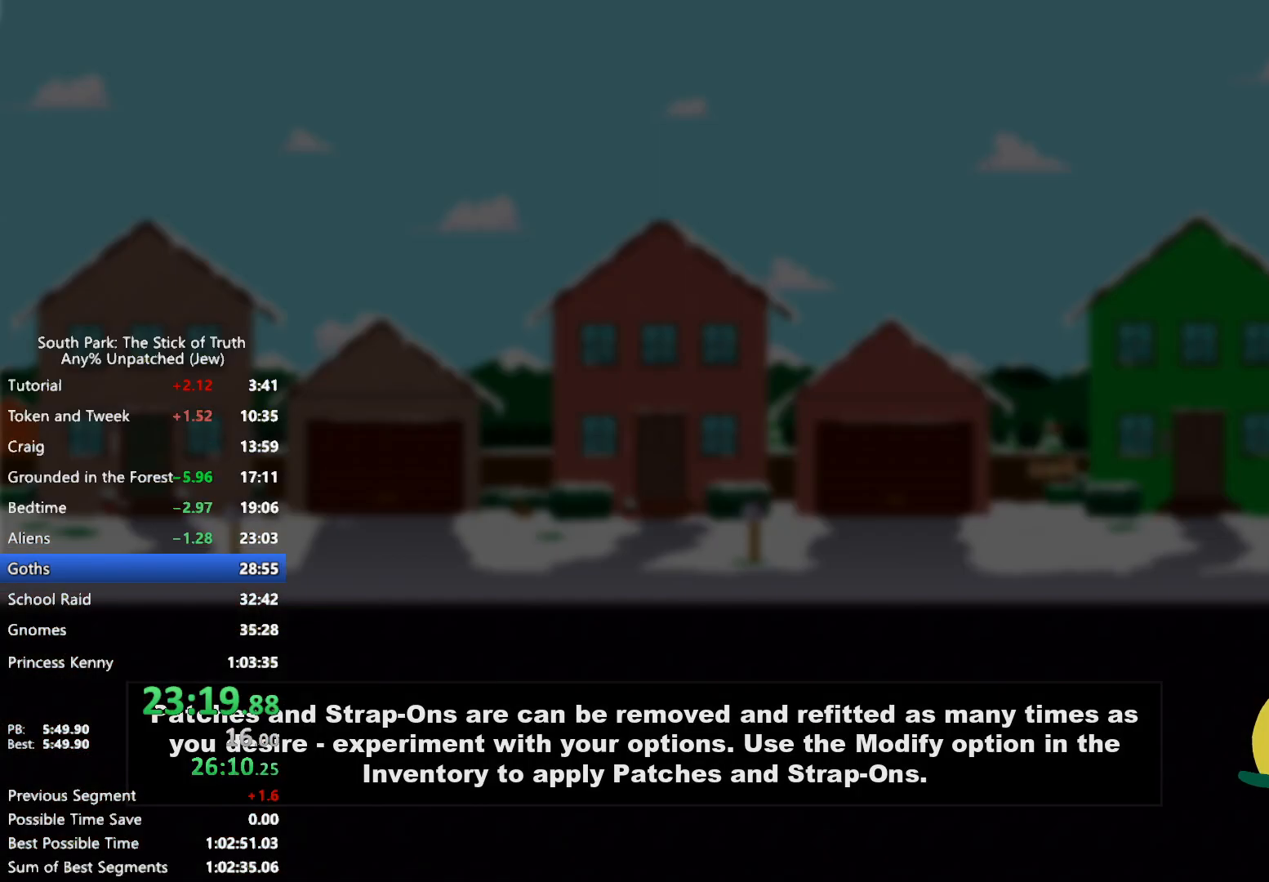
{"dt_ms": 500, "buttons": [], "left_stick": "center", "right_stick": "center", "events": []}
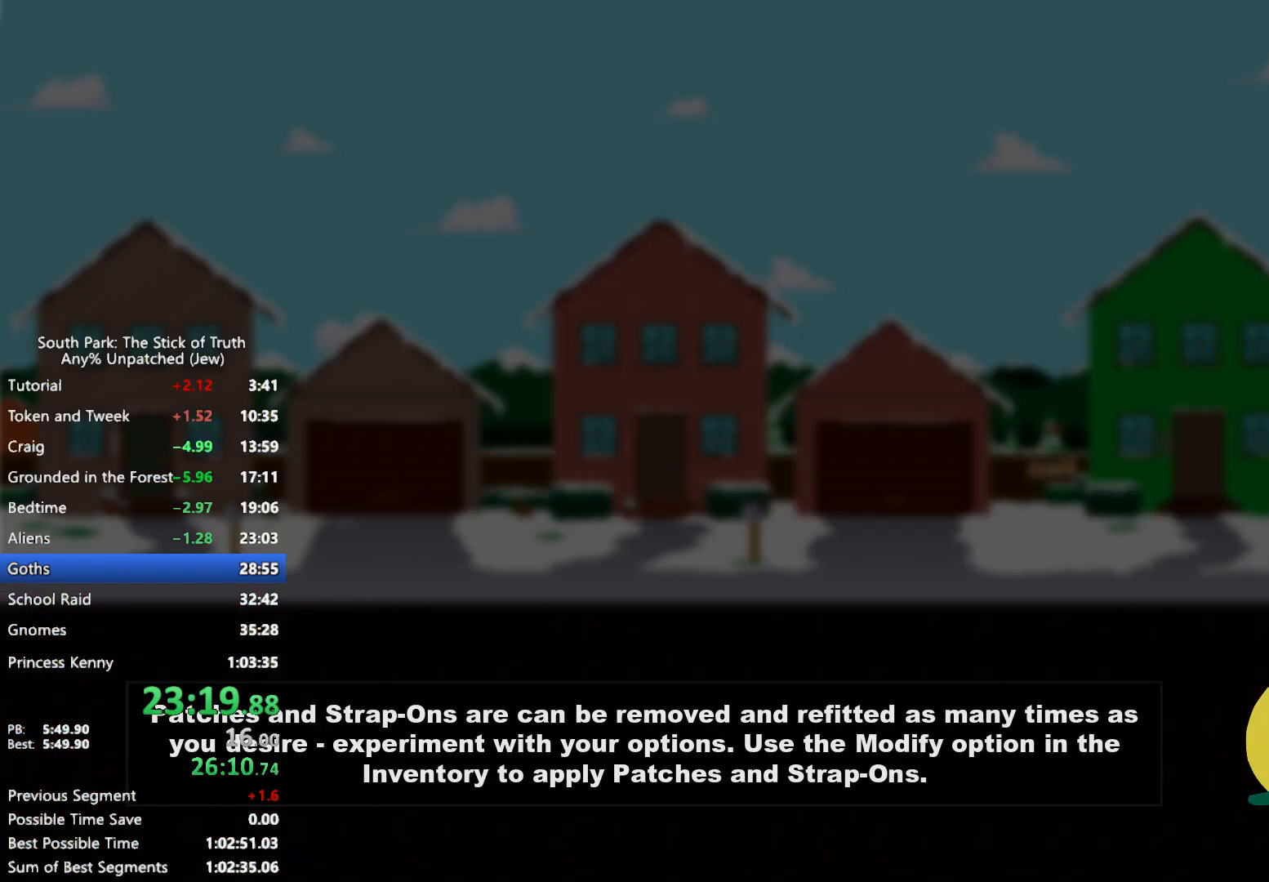
{"dt_ms": 500, "buttons": [], "left_stick": "center", "right_stick": "center", "events": []}
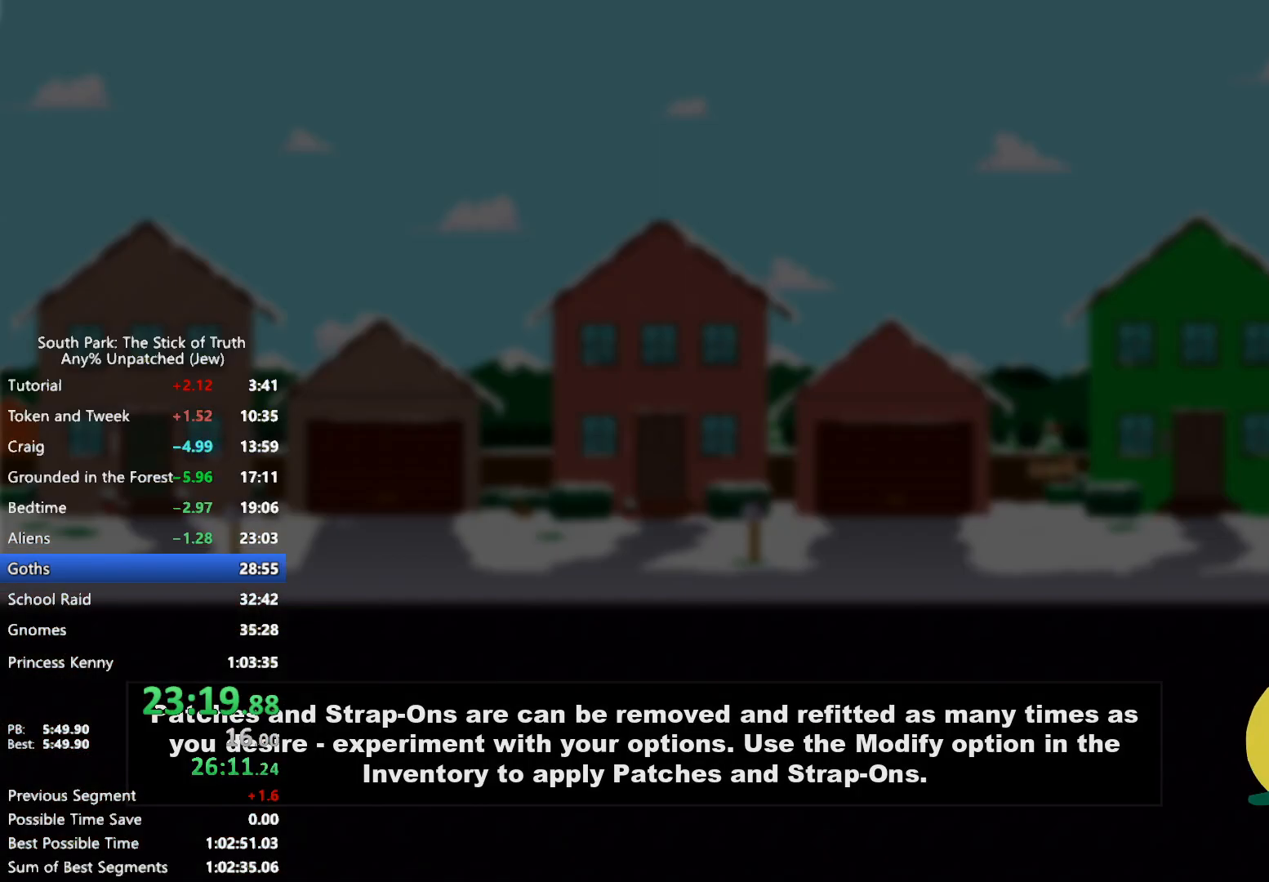
{"dt_ms": 500, "buttons": [], "left_stick": "center", "right_stick": "center", "events": []}
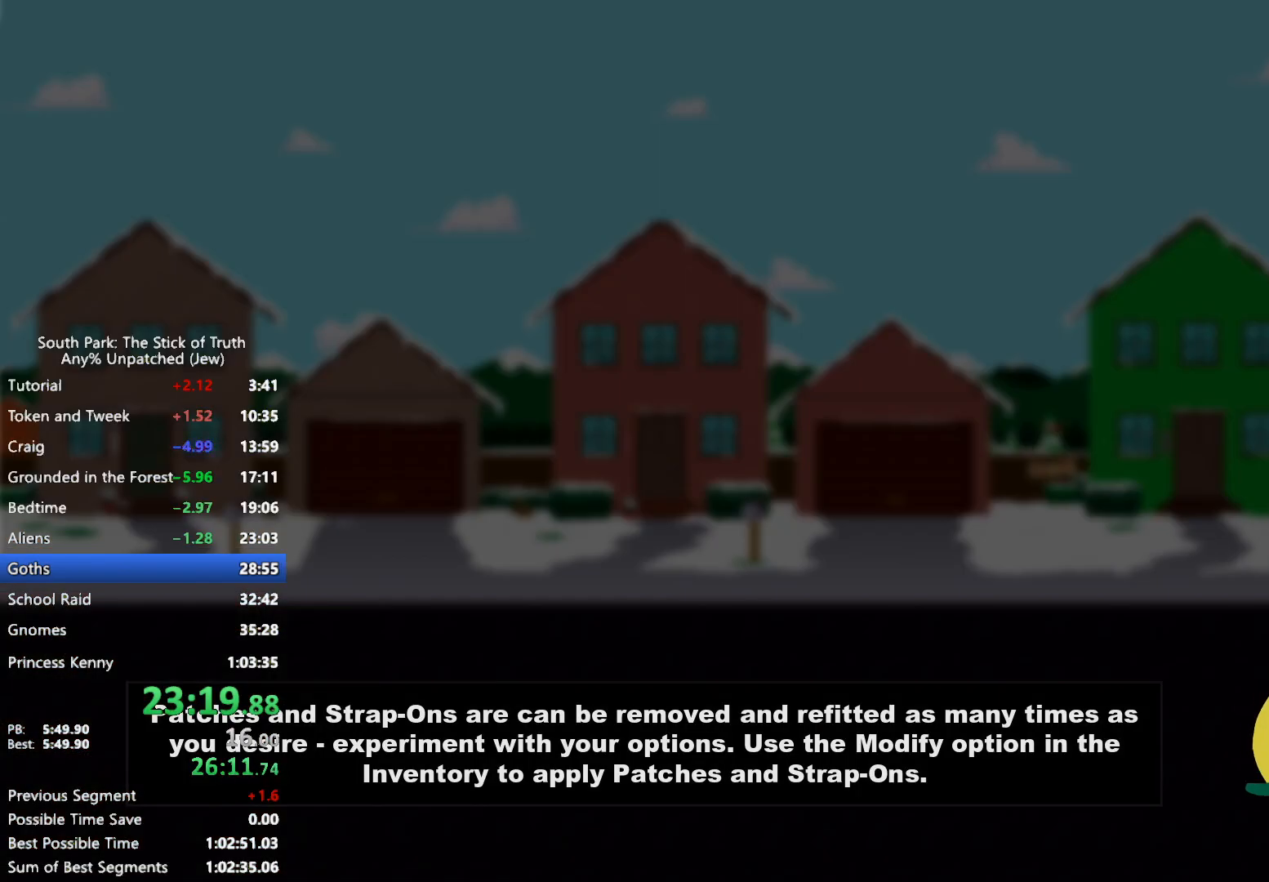
{"dt_ms": 500, "buttons": [], "left_stick": "center", "right_stick": "center", "events": []}
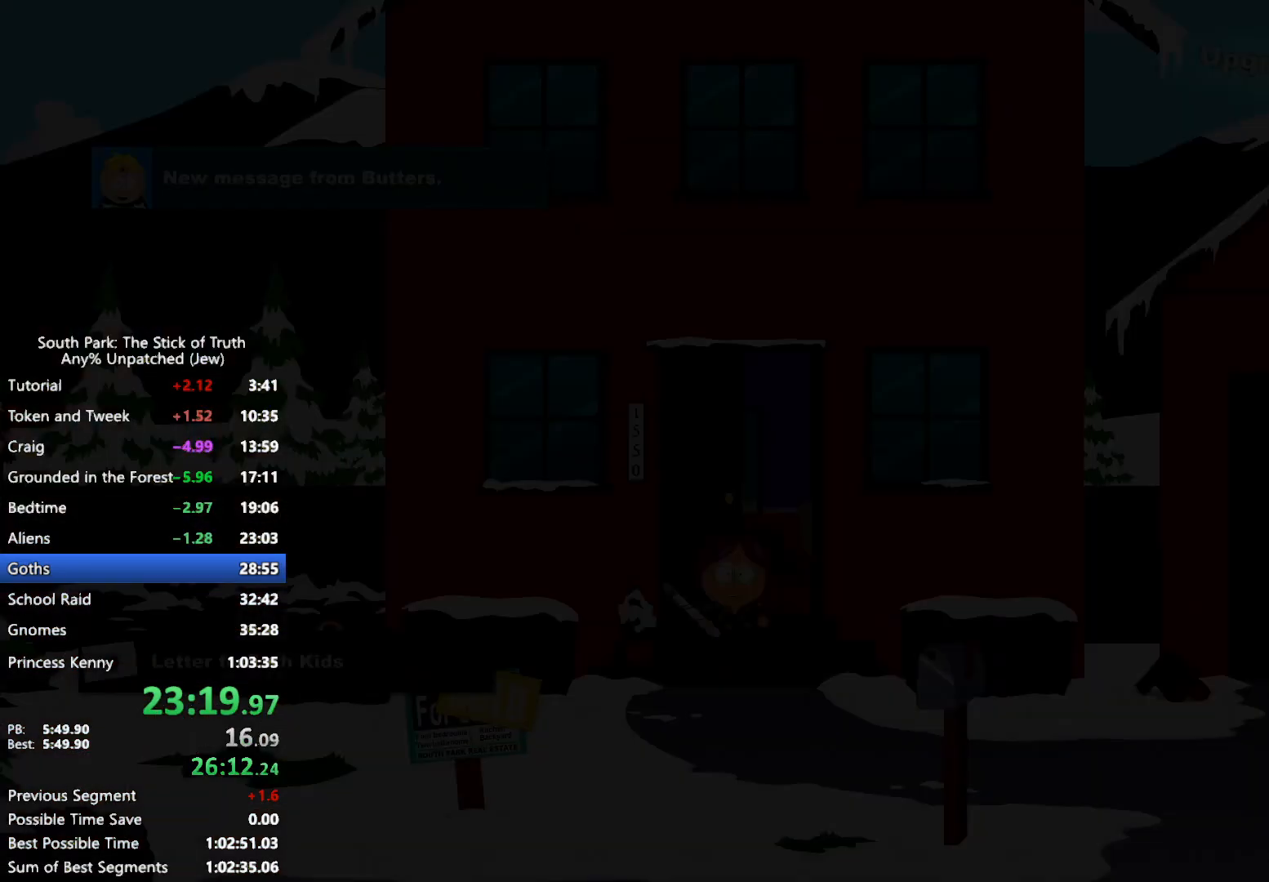
{"dt_ms": 500, "buttons": ["B"], "left_stick": "down-left", "right_stick": "center", "events": [[67, "B", "down"], [67, "left_stick", "down"], [433, "left_stick", "down-left"]]}
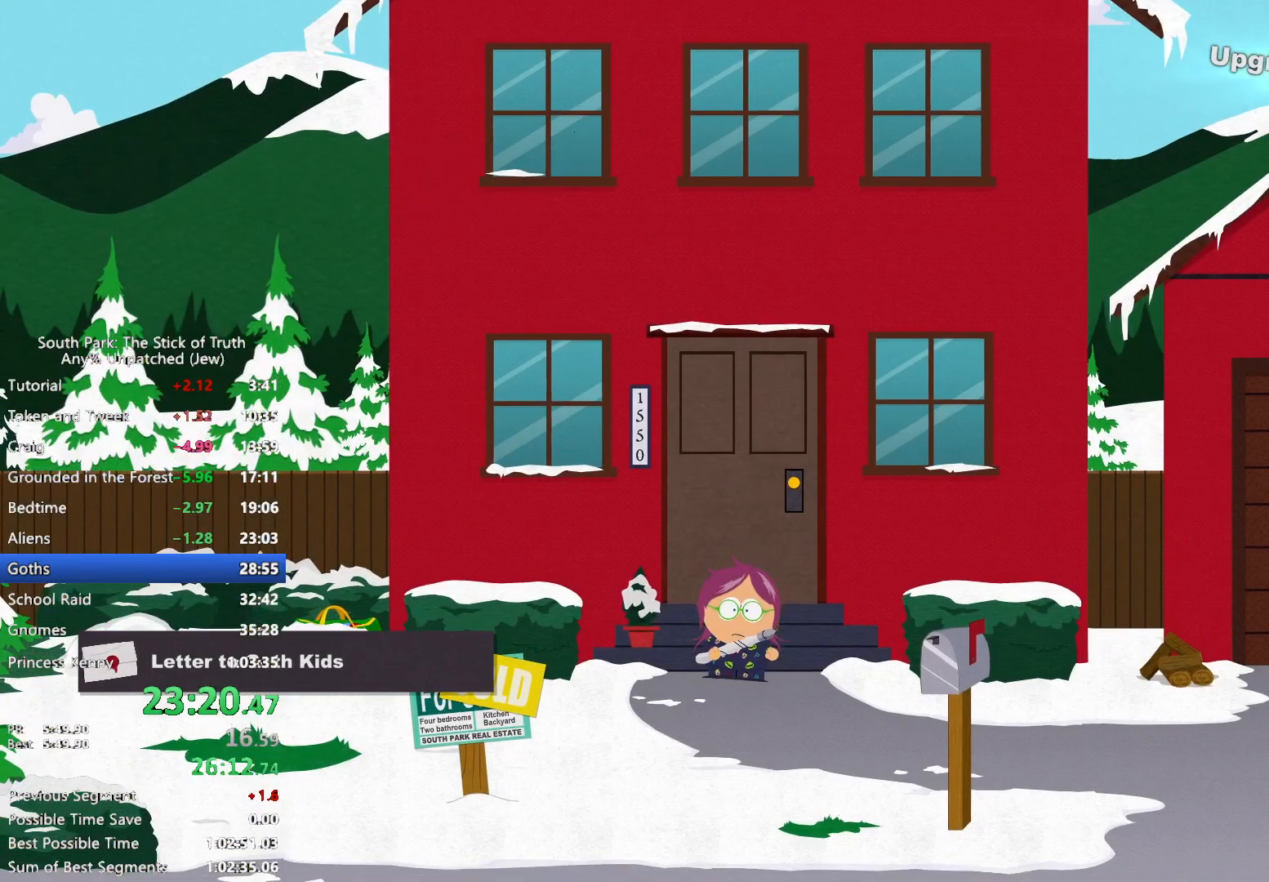
{"dt_ms": 1000, "buttons": ["B"], "left_stick": "left", "right_stick": "center", "events": [[733, "left_stick", "left"]]}
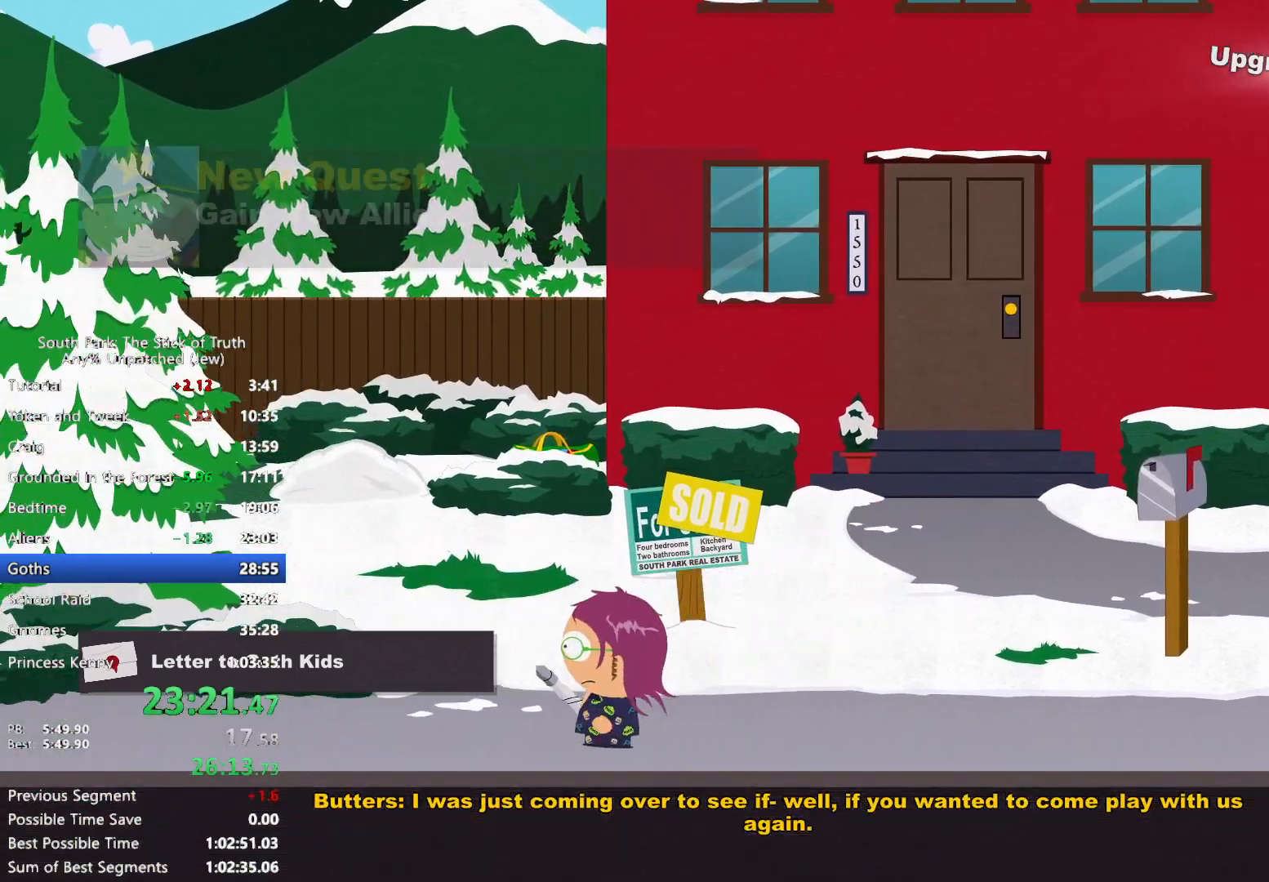
{"dt_ms": 500, "buttons": ["B"], "left_stick": "left", "right_stick": "center", "events": []}